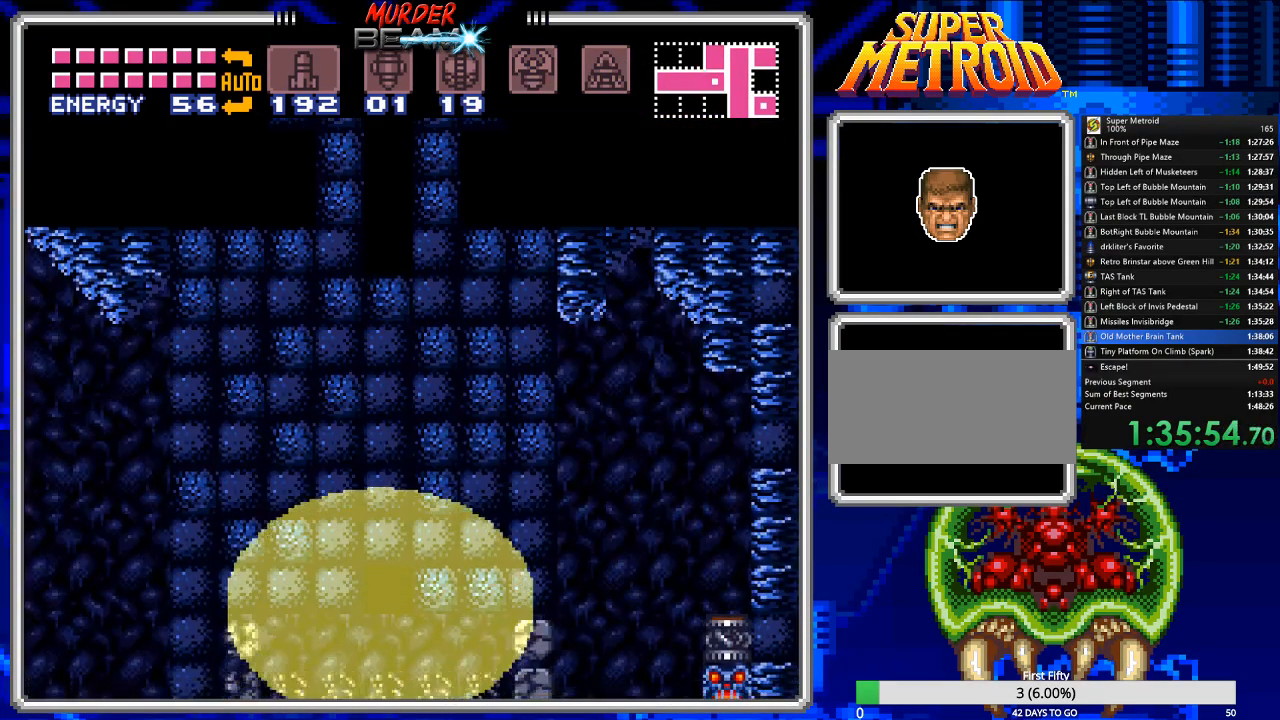
Gameplay with a controller (Nintendo layout); each line is a JSON object with the inputs held at the frame after it. "events" lists button and stick changes between this image and that frame as [ms after this image, input, new state], when the widget could be followed in between. Not read: L3 R3 SELECT.
{"buttons": ["DPAD_UP"], "events": [[183, "DPAD_UP", "down"], [250, "DPAD_UP", "up"], [367, "DPAD_UP", "down"], [433, "DPAD_UP", "up"], [500, "DPAD_UP", "down"]]}
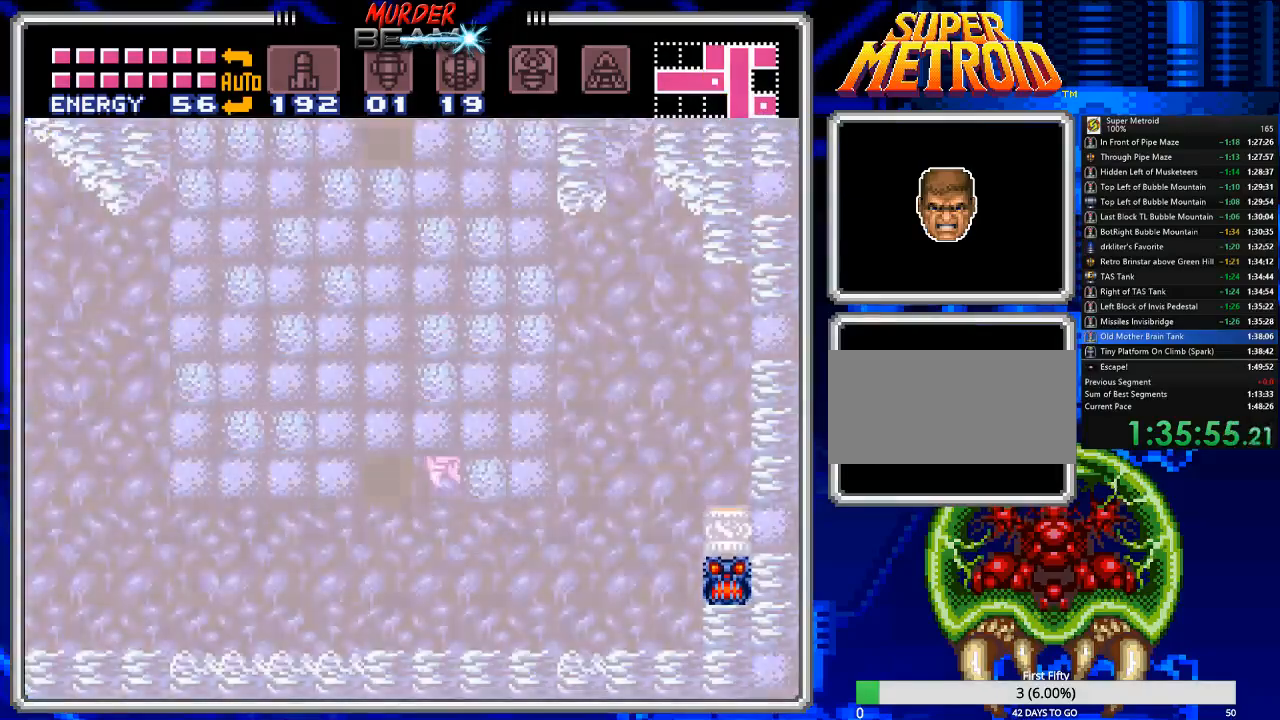
{"buttons": ["B", "DPAD_LEFT"], "events": [[67, "DPAD_UP", "up"], [100, "B", "down"], [133, "B", "up"], [167, "DPAD_LEFT", "down"], [200, "B", "down"]]}
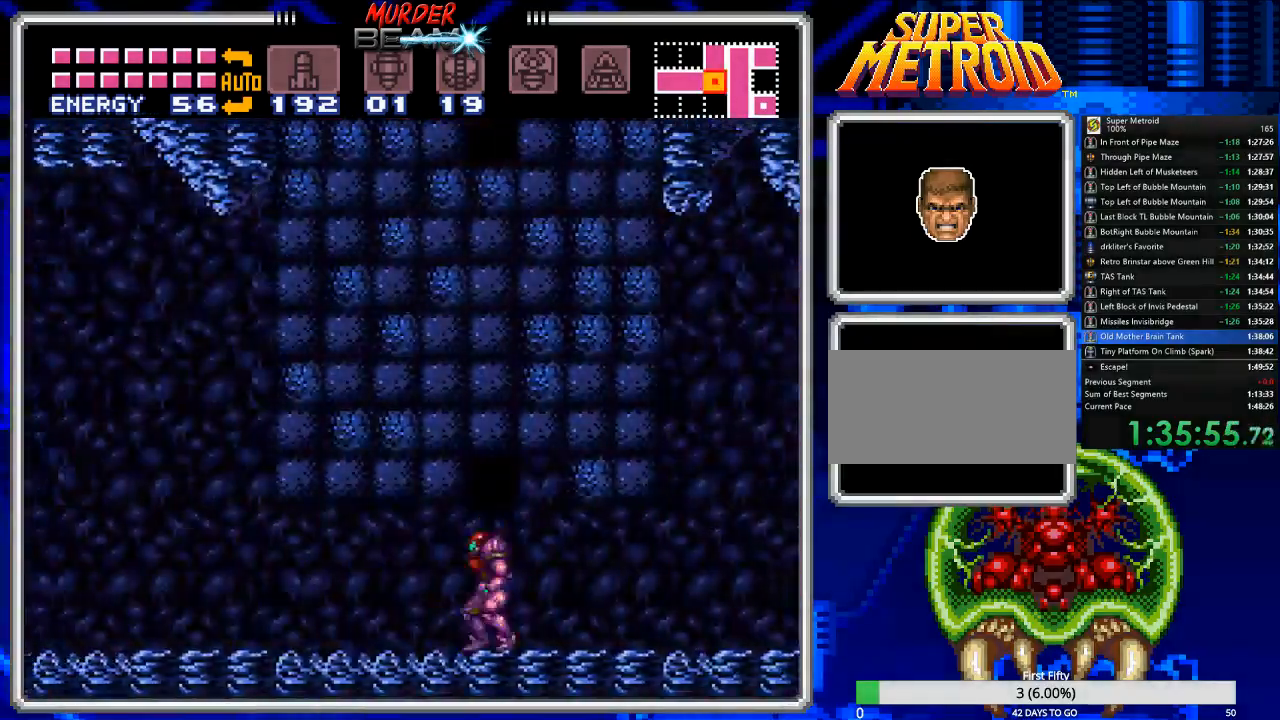
{"buttons": ["B", "DPAD_LEFT"], "events": [[283, "X", "down"], [350, "X", "up"], [417, "X", "down"], [483, "X", "up"]]}
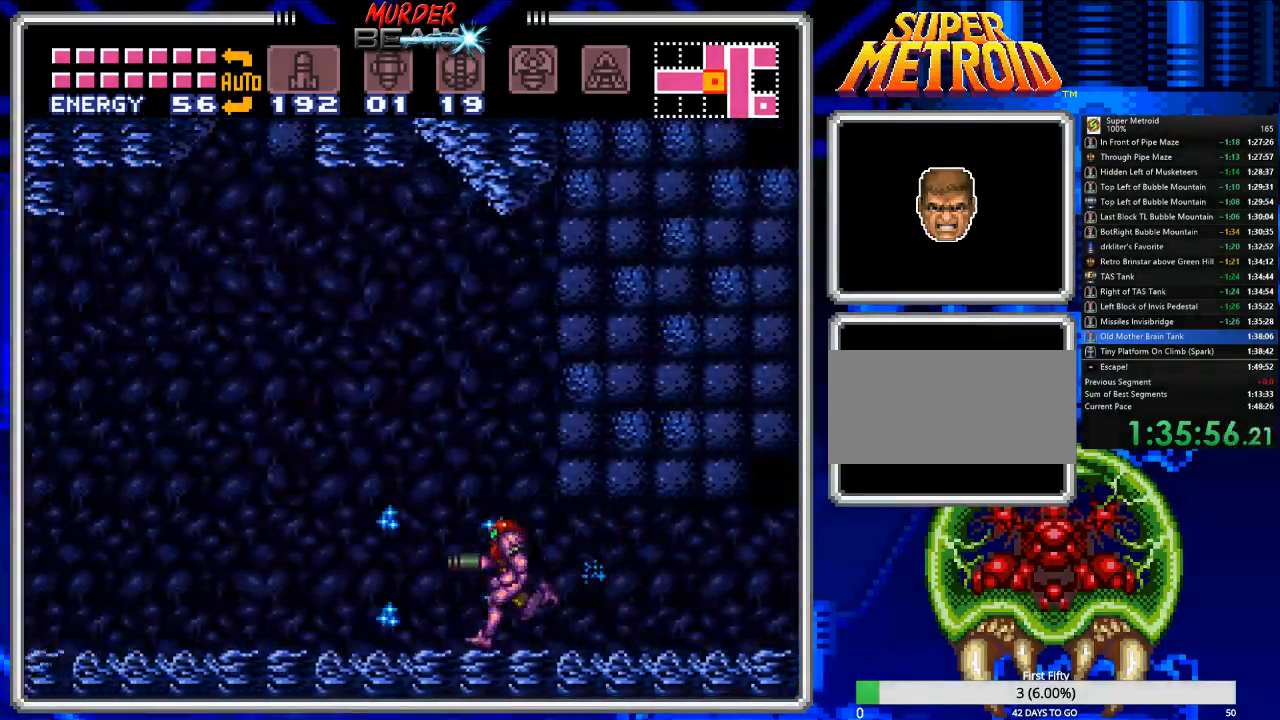
{"buttons": ["B", "X", "DPAD_LEFT"], "events": [[50, "X", "down"], [117, "X", "up"], [183, "X", "down"], [250, "X", "up"], [333, "X", "down"], [433, "X", "up"], [500, "X", "down"]]}
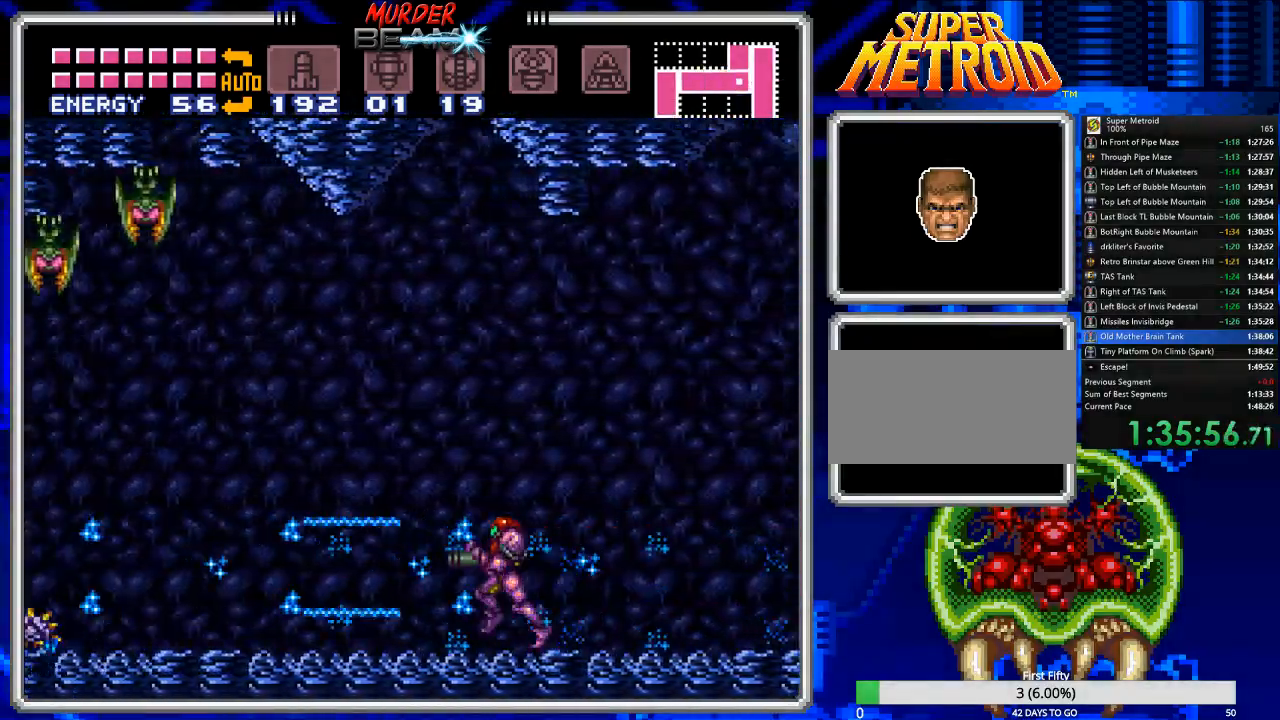
{"buttons": ["B", "DPAD_LEFT"], "events": [[67, "X", "up"], [133, "X", "down"], [233, "X", "up"], [300, "X", "down"], [367, "X", "up"]]}
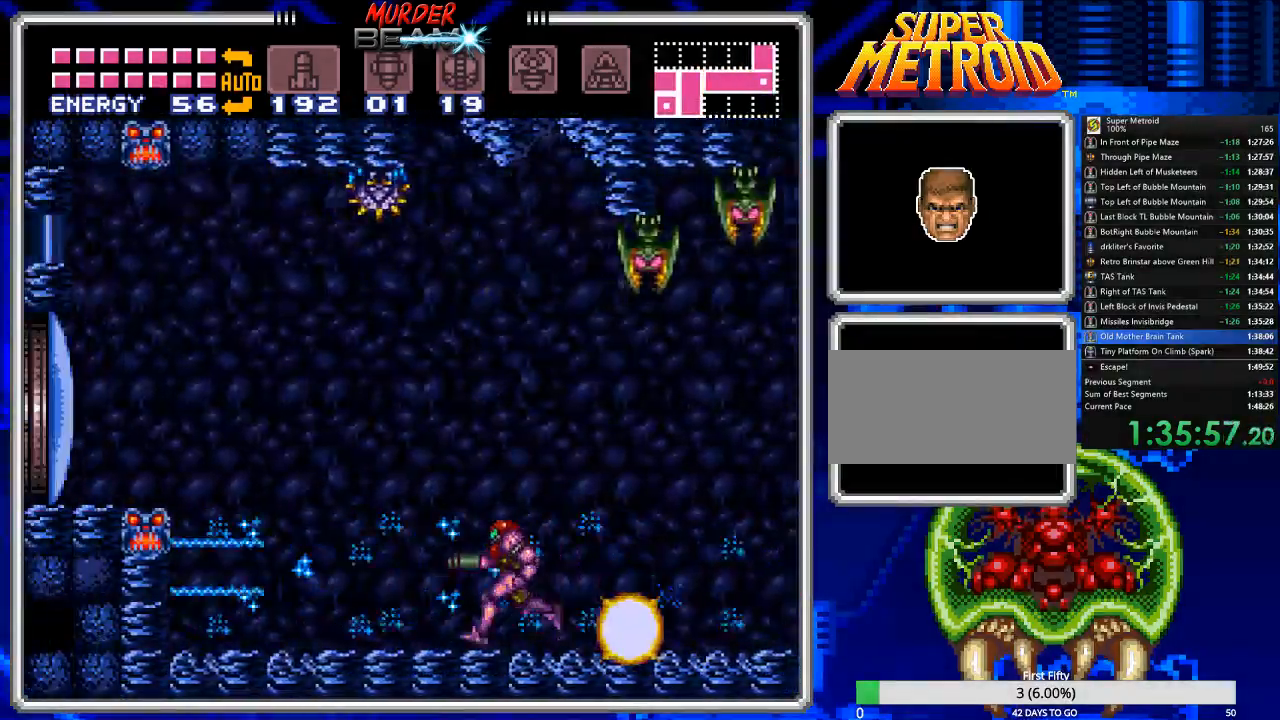
{"buttons": ["B", "X", "DPAD_LEFT"], "events": [[150, "A", "down"], [183, "B", "up"], [250, "B", "down"], [317, "A", "up"], [483, "X", "down"]]}
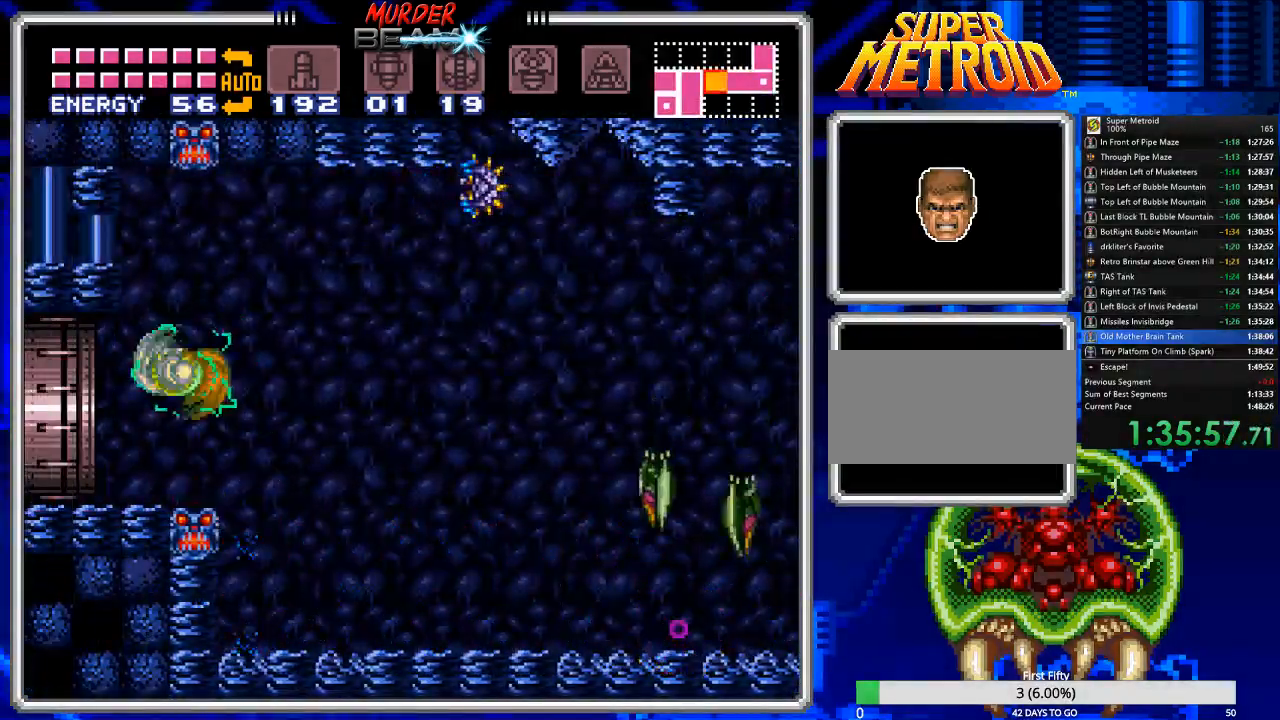
{"buttons": ["B", "DPAD_LEFT"], "events": [[83, "X", "up"]]}
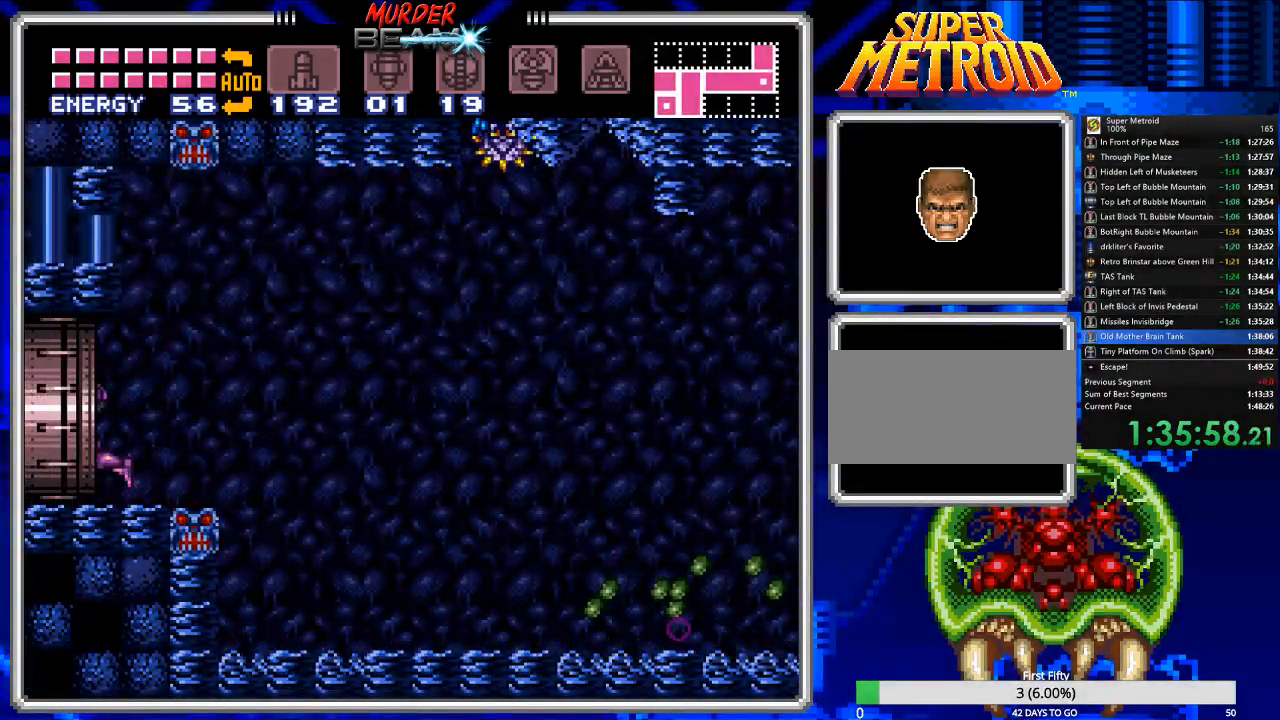
{"buttons": ["B", "DPAD_LEFT"], "events": [[333, "DPAD_LEFT", "up"], [500, "DPAD_LEFT", "down"]]}
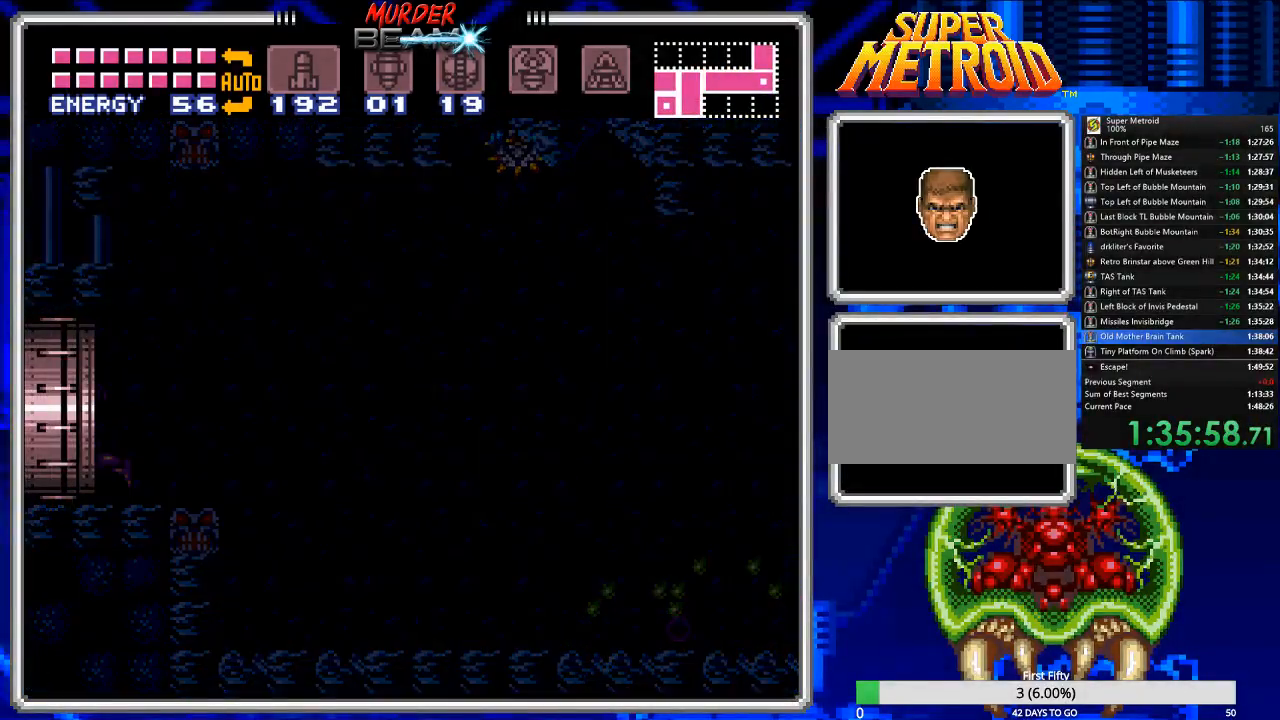
{"buttons": ["B", "DPAD_LEFT"], "events": [[250, "DPAD_LEFT", "up"], [383, "DPAD_LEFT", "down"]]}
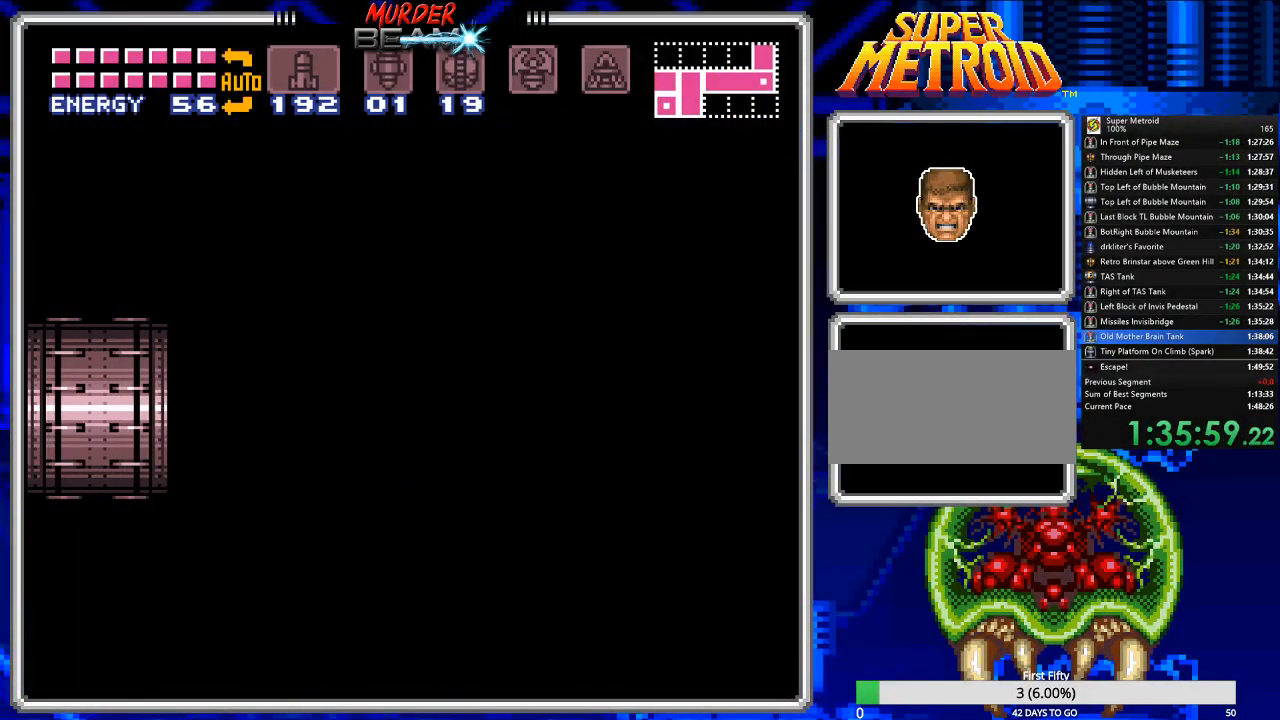
{"buttons": ["B", "DPAD_LEFT"], "events": []}
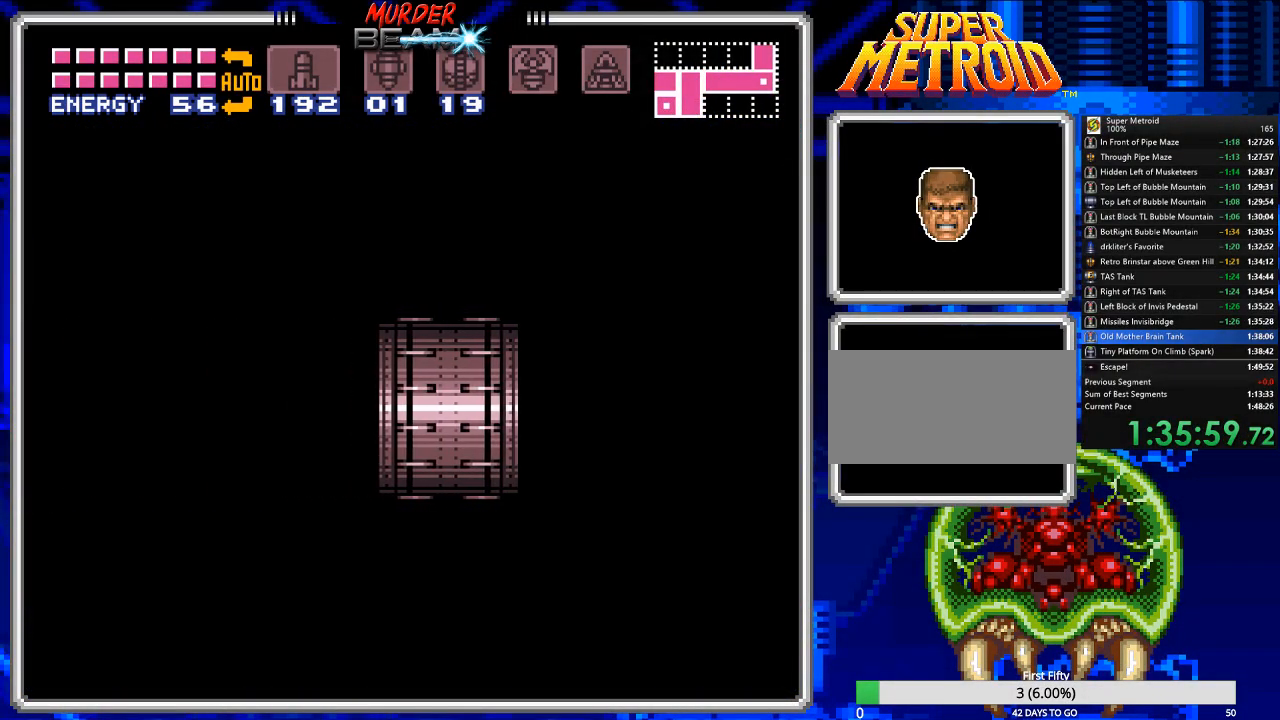
{"buttons": ["B", "DPAD_LEFT"], "events": []}
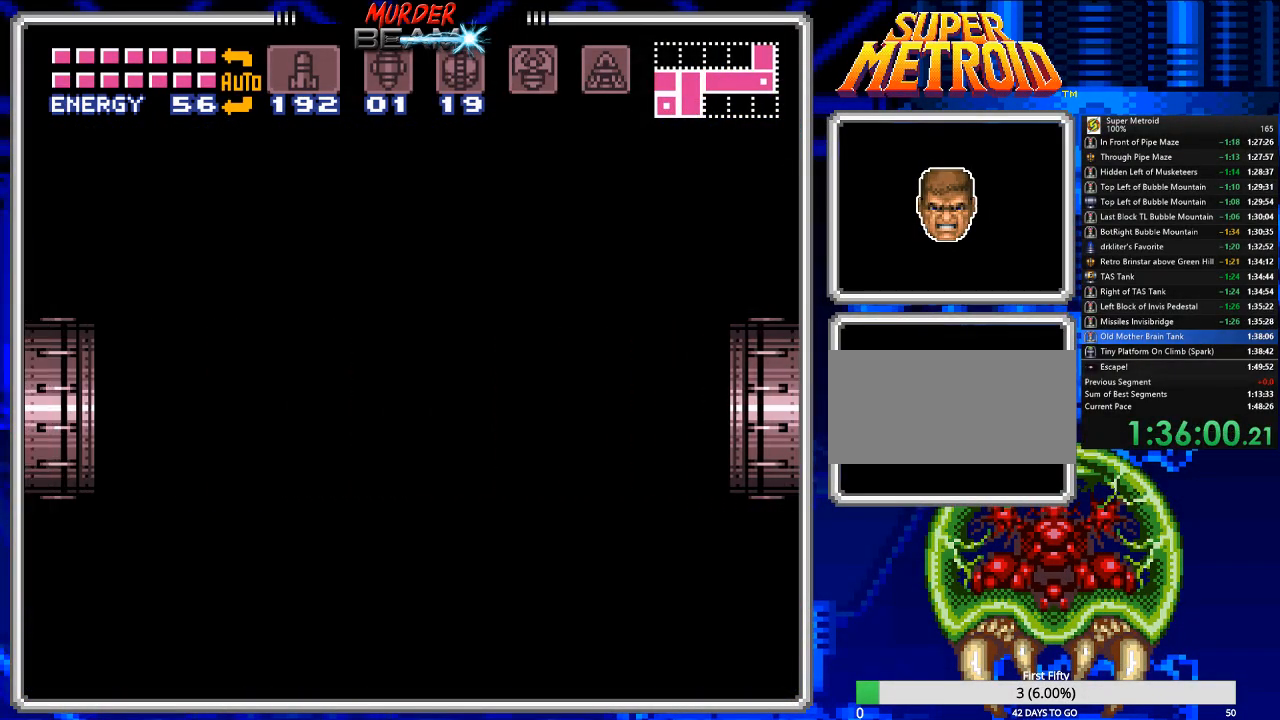
{"buttons": ["B", "DPAD_LEFT"], "events": []}
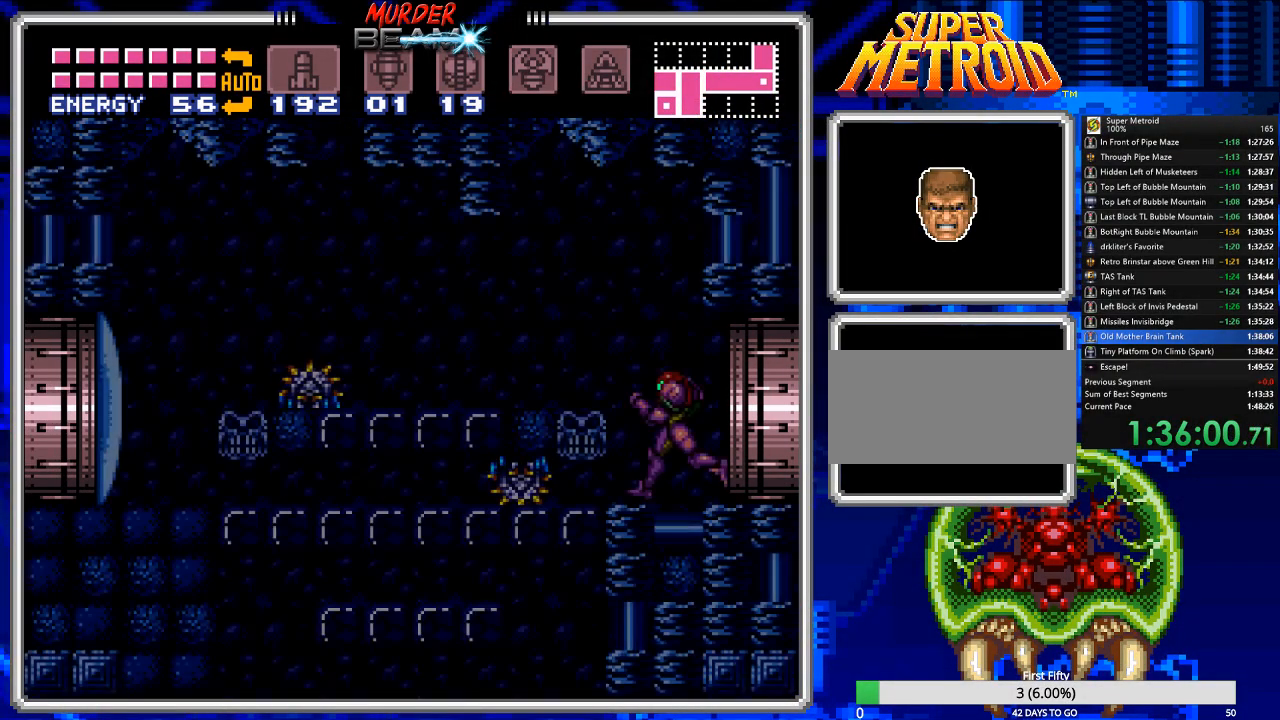
{"buttons": ["B", "DPAD_LEFT"], "events": [[183, "A", "down"], [450, "A", "up"]]}
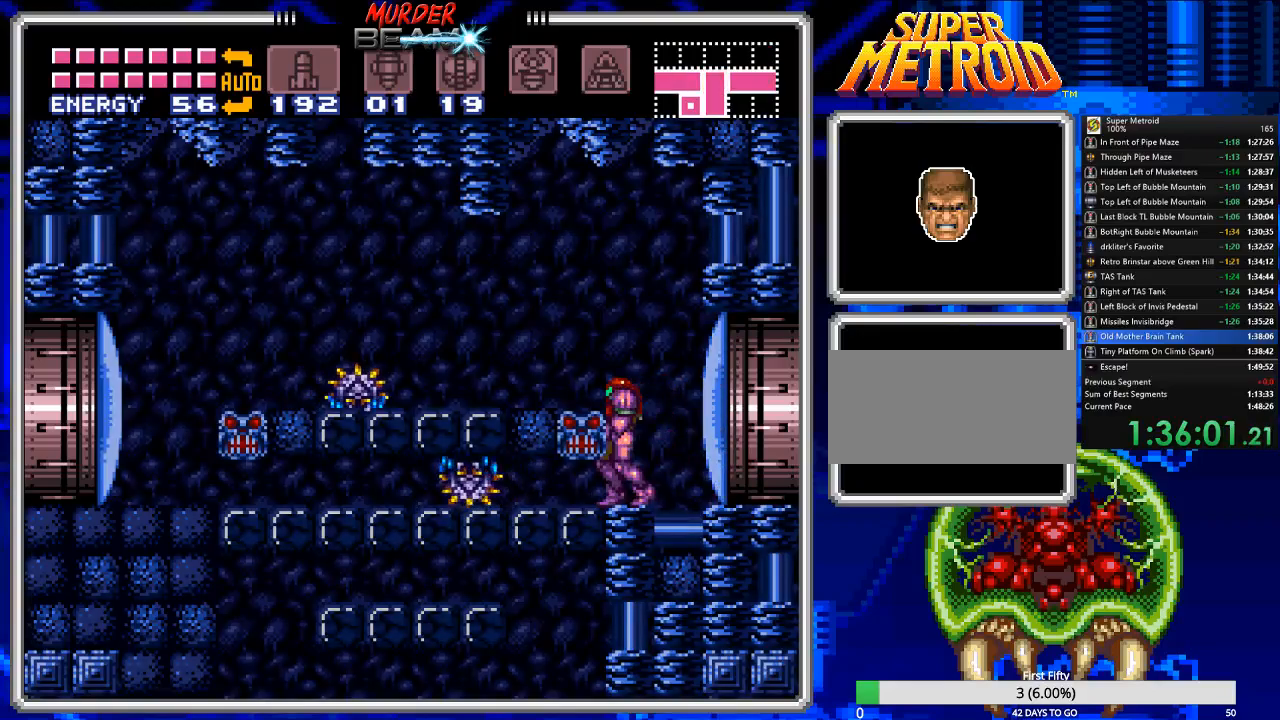
{"buttons": ["B", "X", "DPAD_LEFT"], "events": [[117, "A", "down"], [267, "A", "up"], [500, "X", "down"]]}
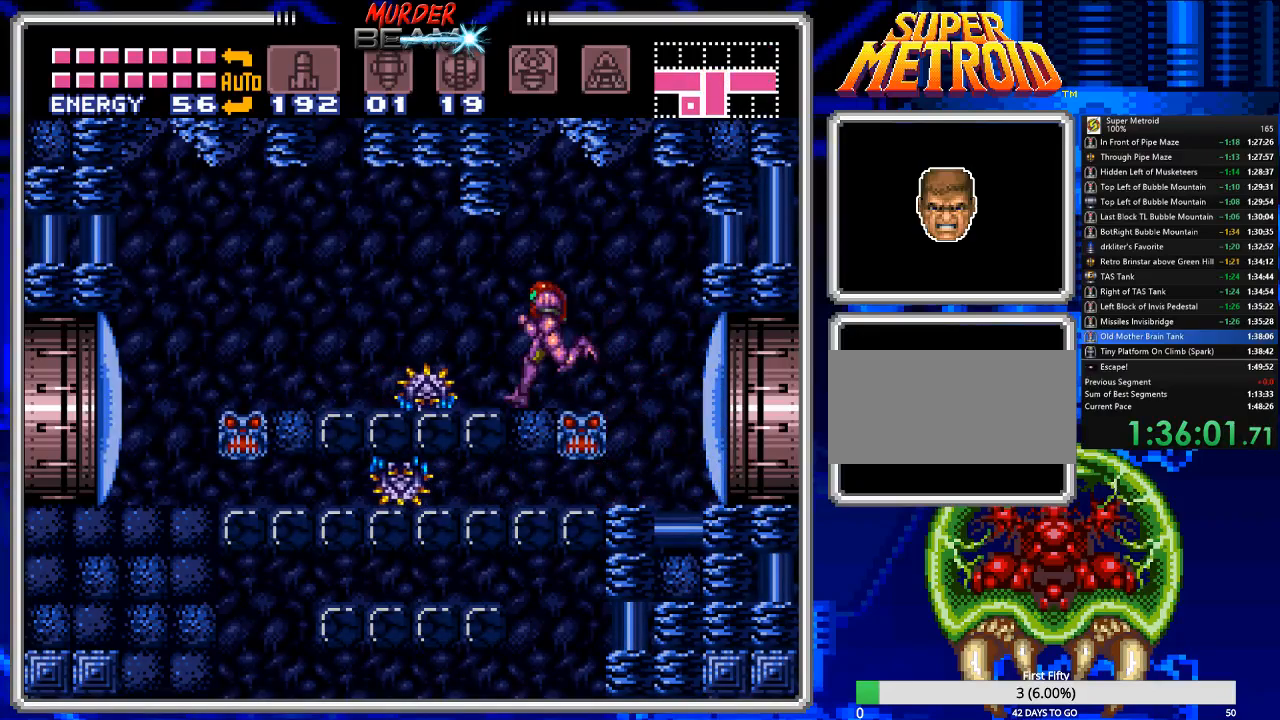
{"buttons": ["B", "X", "DPAD_LEFT"], "events": [[100, "X", "up"], [133, "X", "down"], [233, "X", "up"], [300, "X", "down"], [400, "X", "up"], [467, "X", "down"]]}
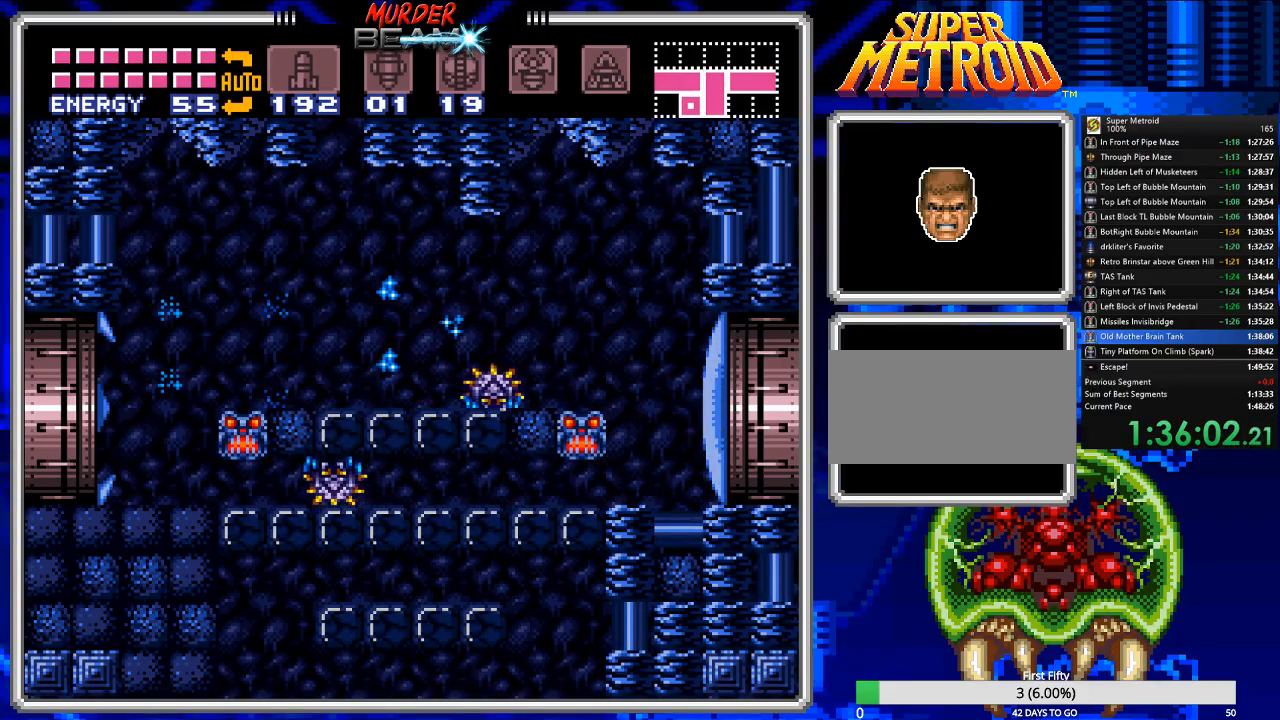
{"buttons": ["B", "DPAD_LEFT"], "events": [[33, "X", "up"]]}
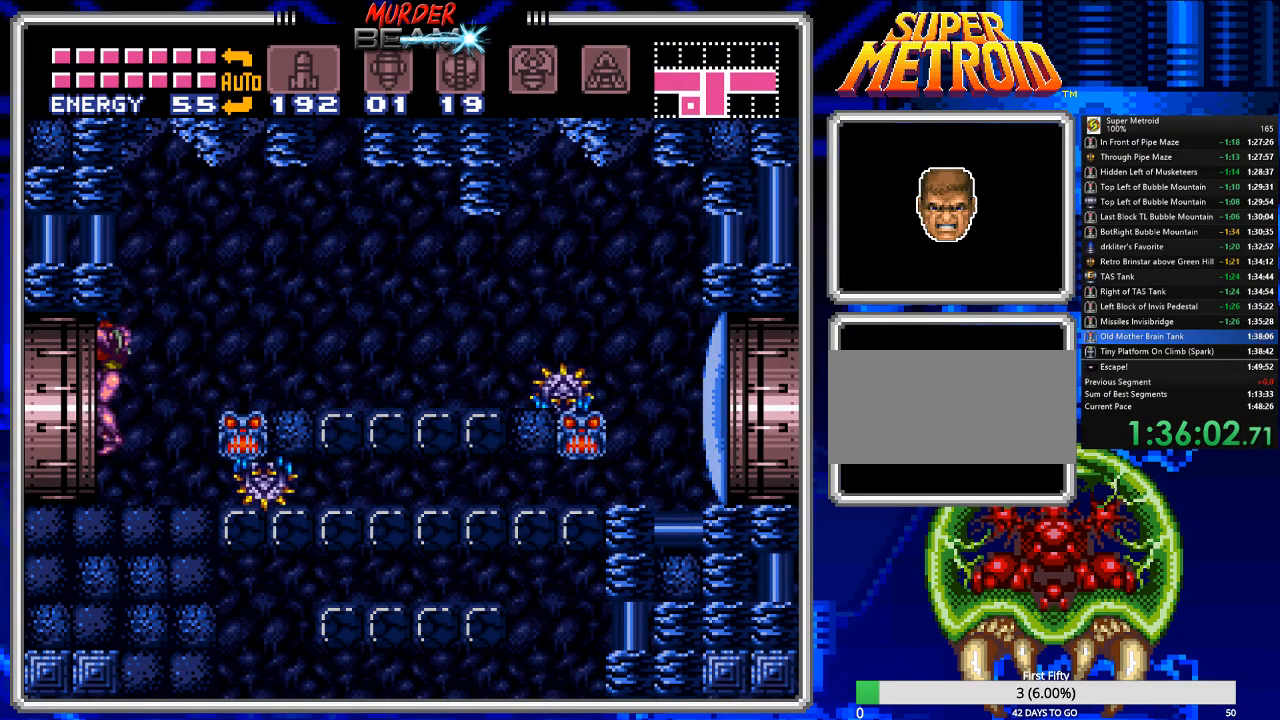
{"buttons": ["B", "DPAD_LEFT"], "events": []}
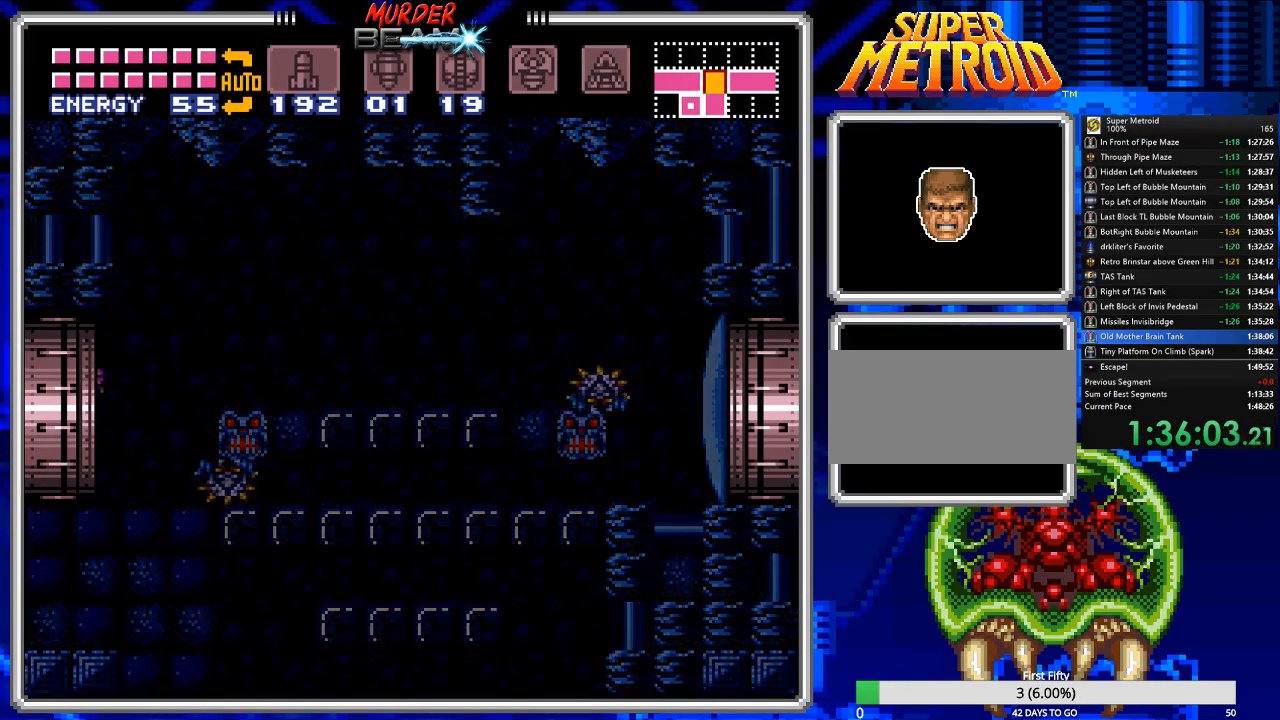
{"buttons": ["B", "DPAD_LEFT"], "events": []}
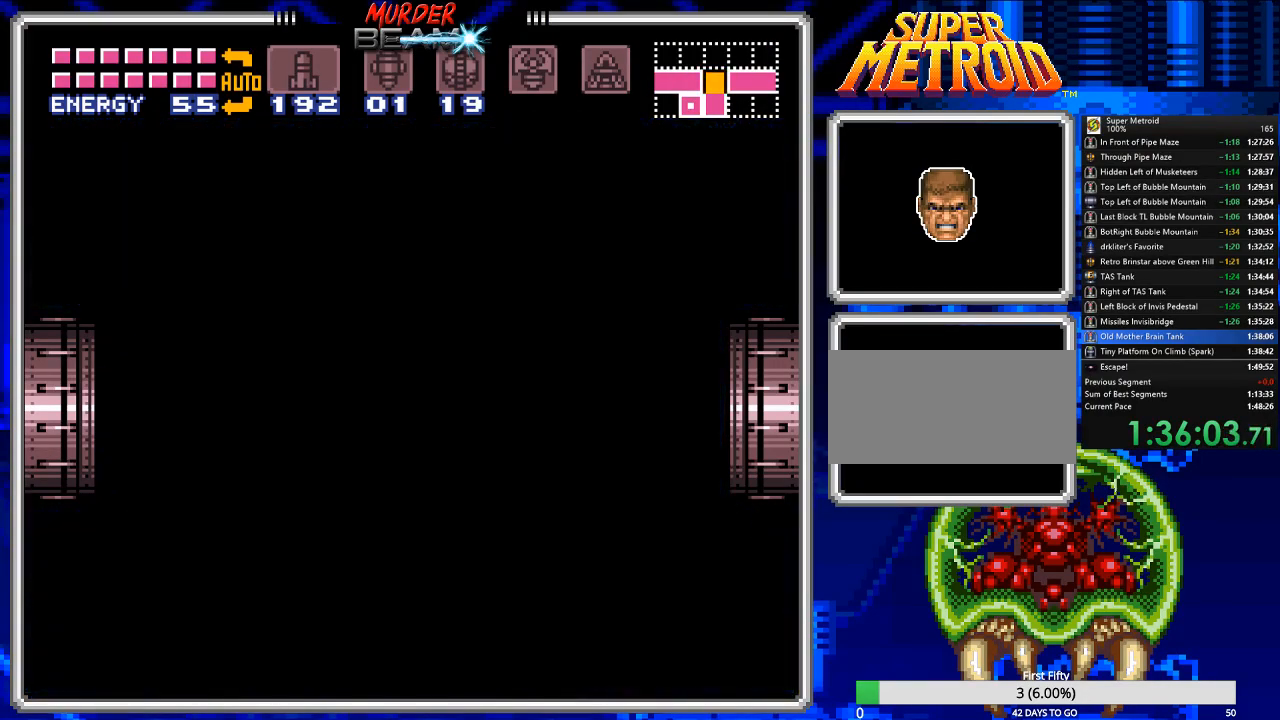
{"buttons": ["B", "DPAD_LEFT"], "events": []}
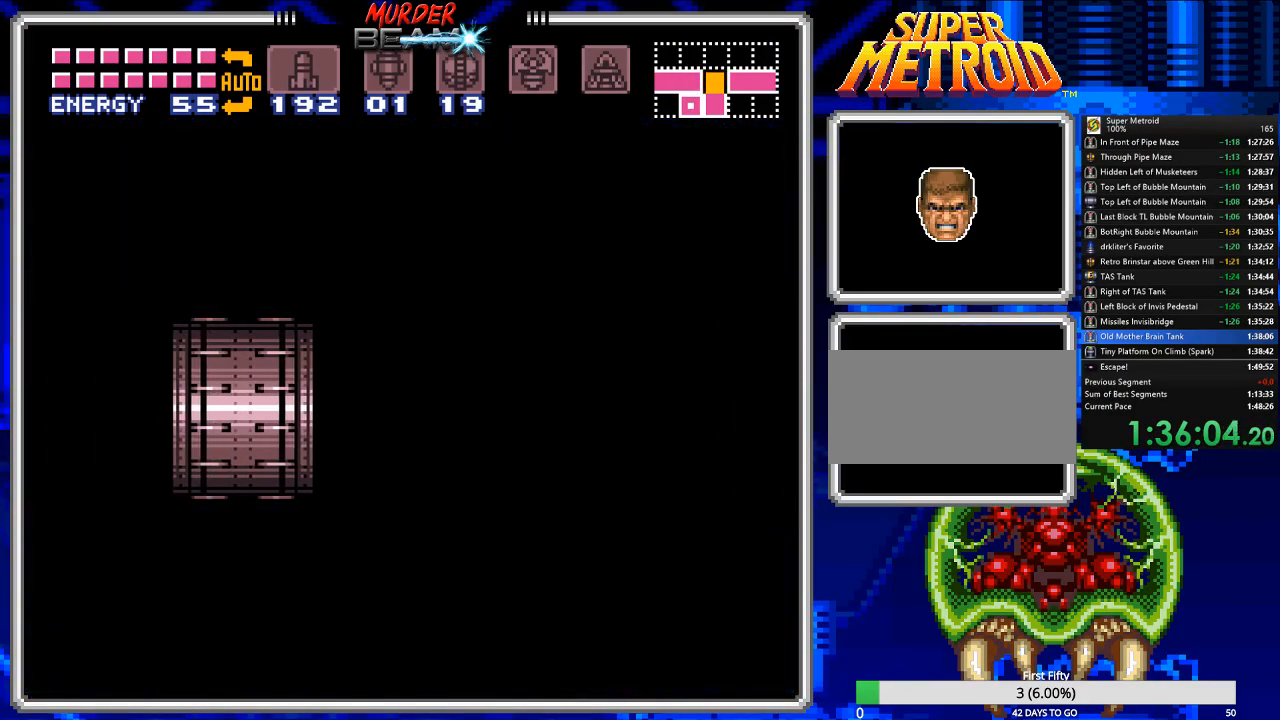
{"buttons": ["B", "DPAD_LEFT"], "events": []}
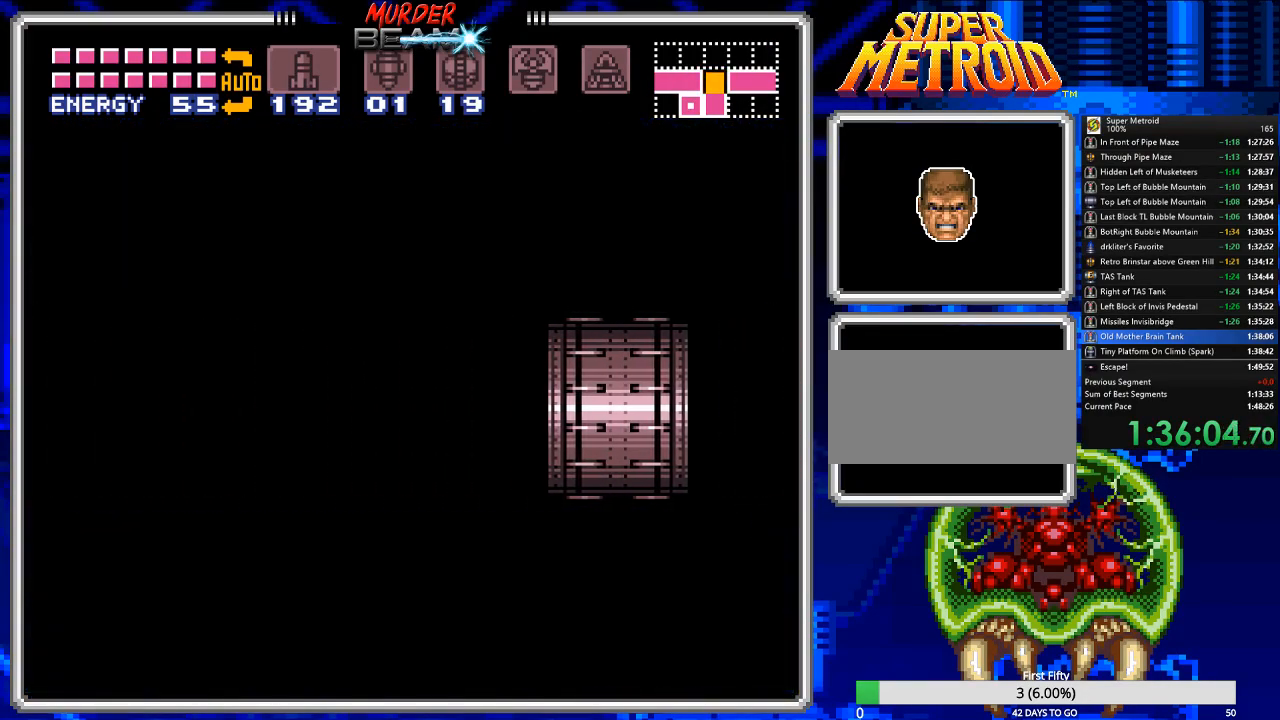
{"buttons": ["B", "DPAD_LEFT"], "events": []}
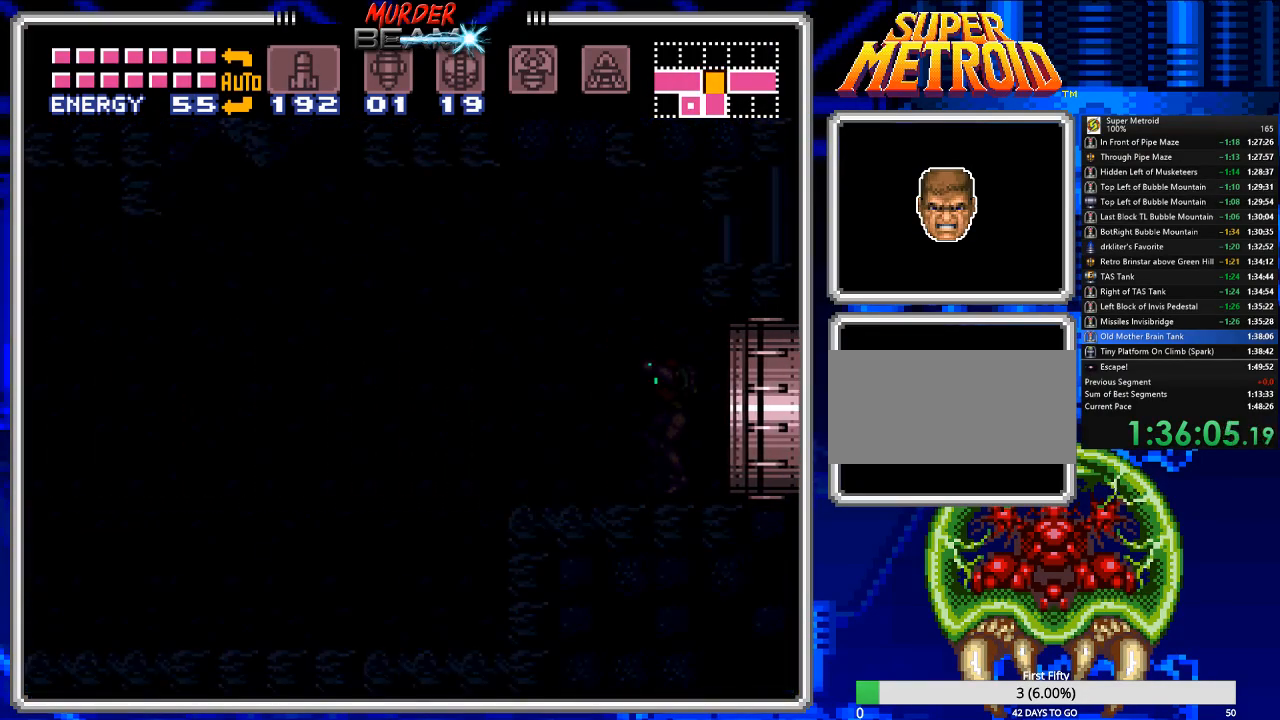
{"buttons": ["B", "DPAD_LEFT"], "events": []}
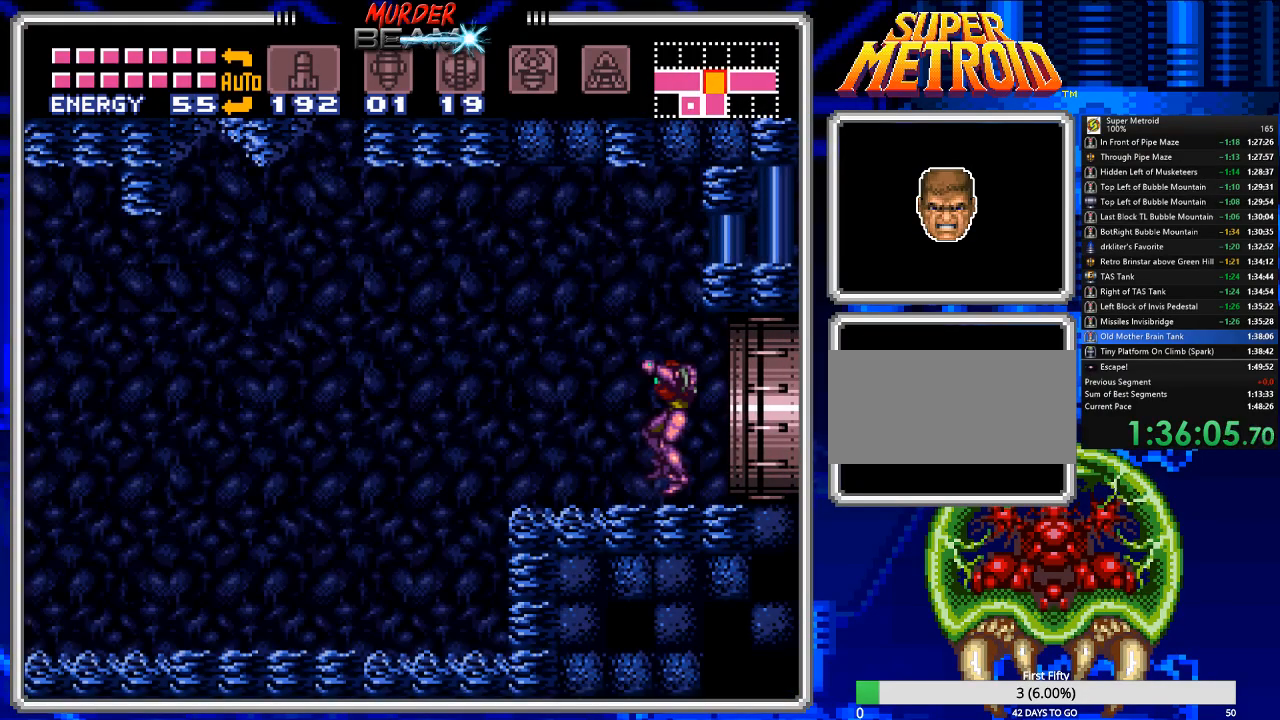
{"buttons": ["B", "DPAD_LEFT"], "events": []}
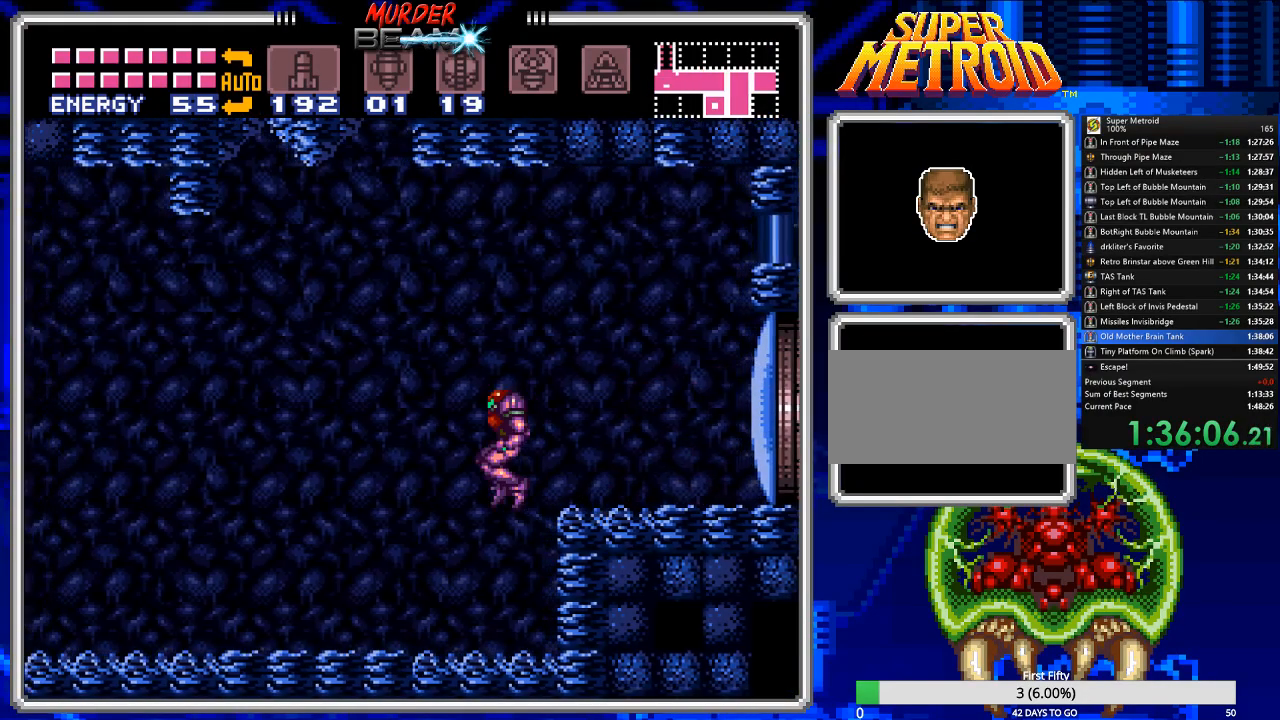
{"buttons": ["B", "DPAD_LEFT"], "events": []}
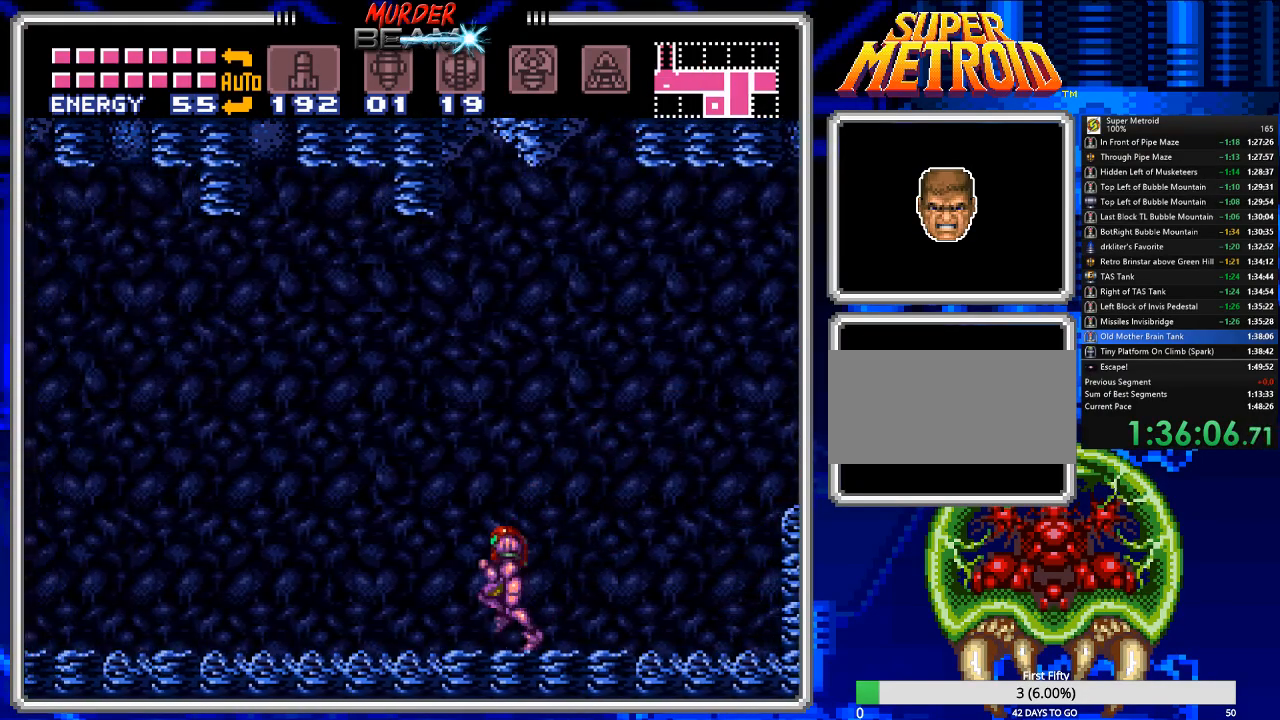
{"buttons": ["B", "DPAD_LEFT"], "events": []}
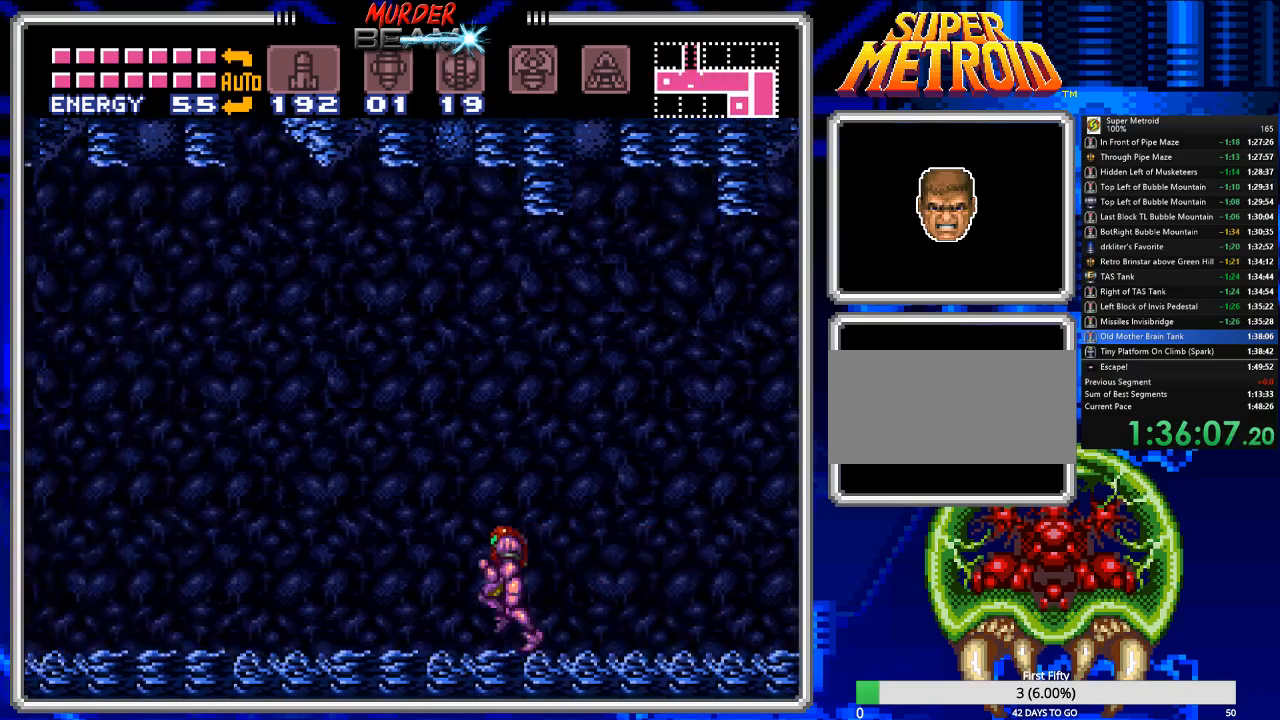
{"buttons": ["B", "DPAD_LEFT"], "events": [[383, "A", "down"], [483, "A", "up"]]}
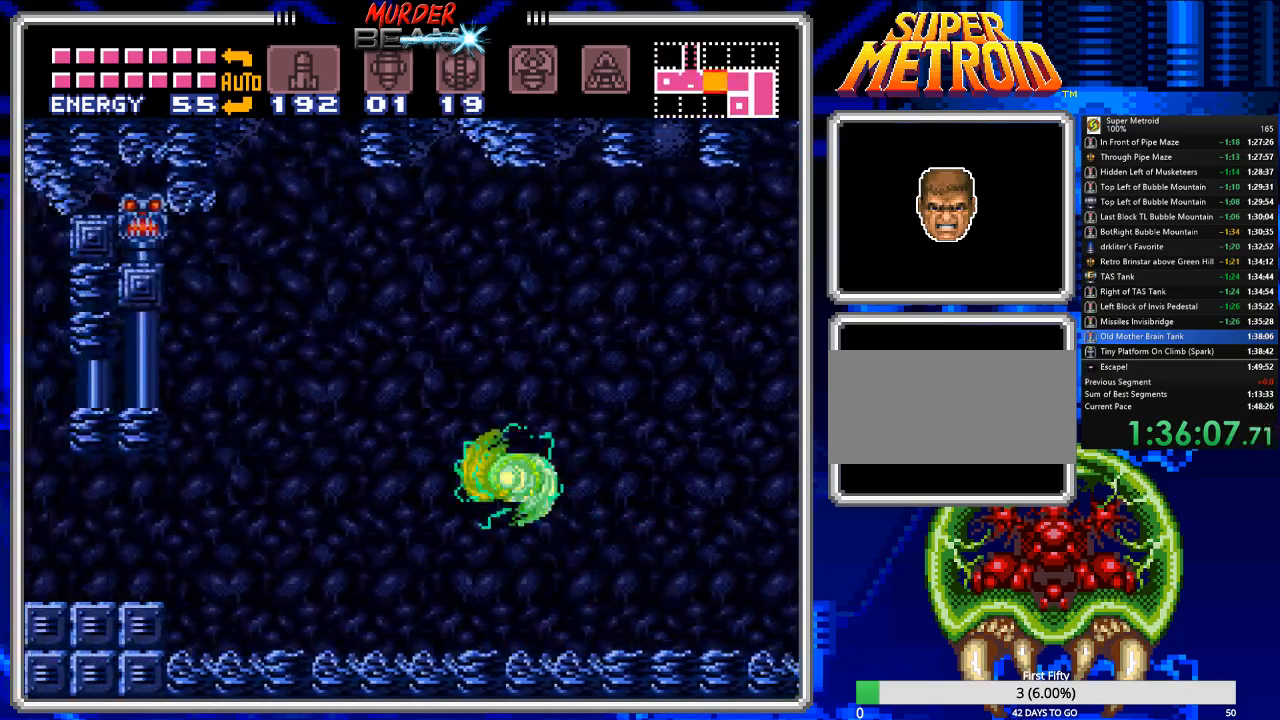
{"buttons": ["B", "DPAD_LEFT"], "events": []}
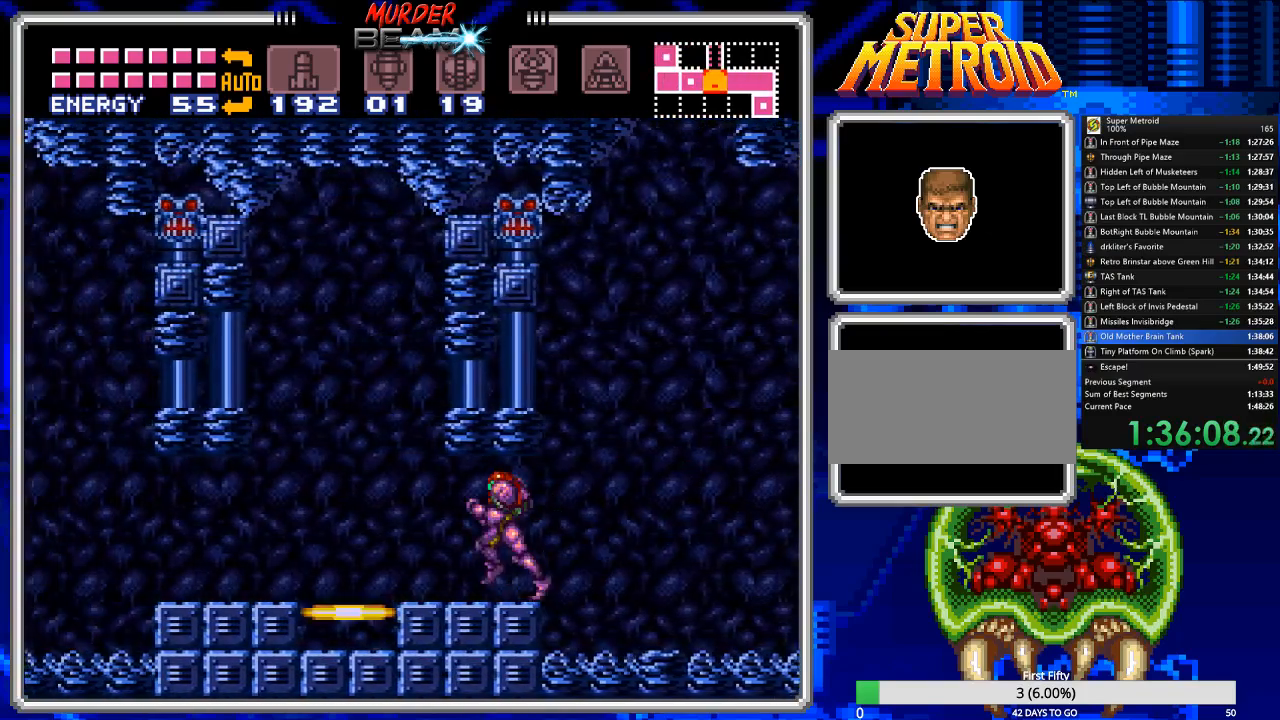
{"buttons": [], "events": [[200, "DPAD_LEFT", "up"], [267, "B", "up"], [333, "DPAD_UP", "down"], [433, "DPAD_UP", "up"]]}
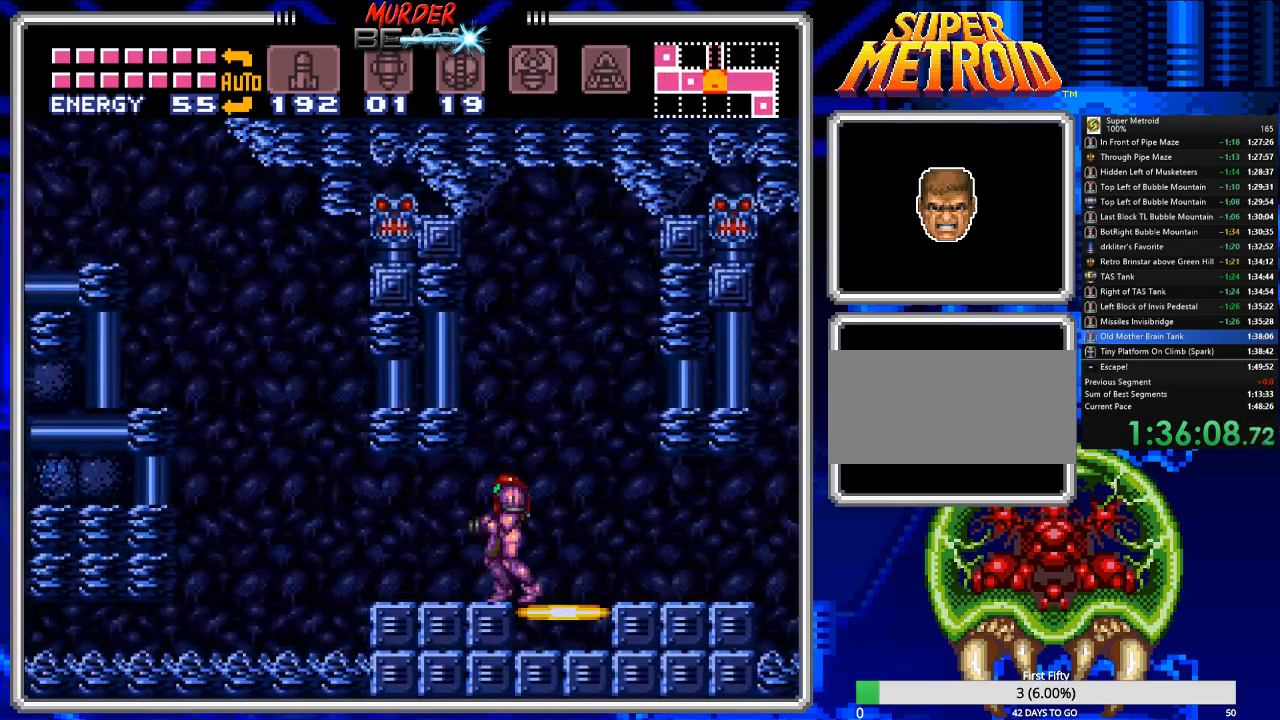
{"buttons": [], "events": [[117, "DPAD_RIGHT", "down"], [283, "DPAD_RIGHT", "up"], [350, "DPAD_UP", "down"], [417, "DPAD_UP", "up"]]}
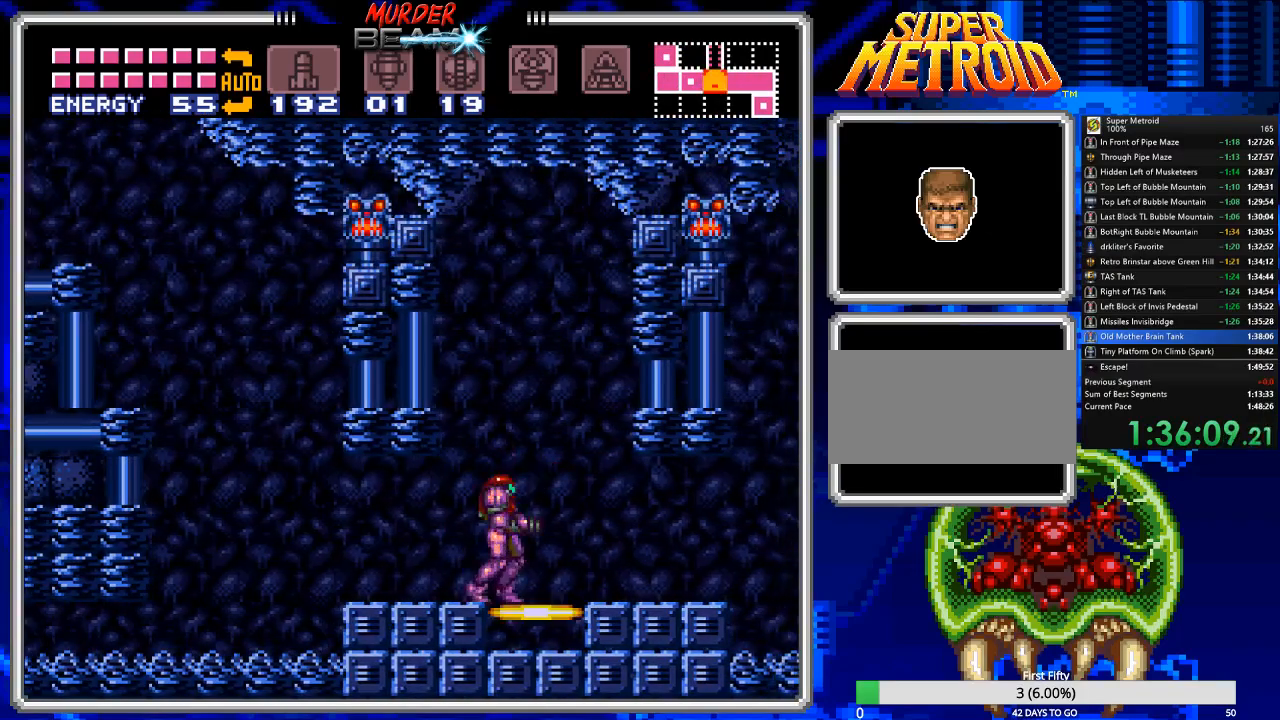
{"buttons": [], "events": [[17, "DPAD_UP", "down"], [83, "DPAD_UP", "up"], [283, "DPAD_RIGHT", "down"], [317, "DPAD_RIGHT", "up"], [417, "DPAD_UP", "down"], [483, "DPAD_UP", "up"]]}
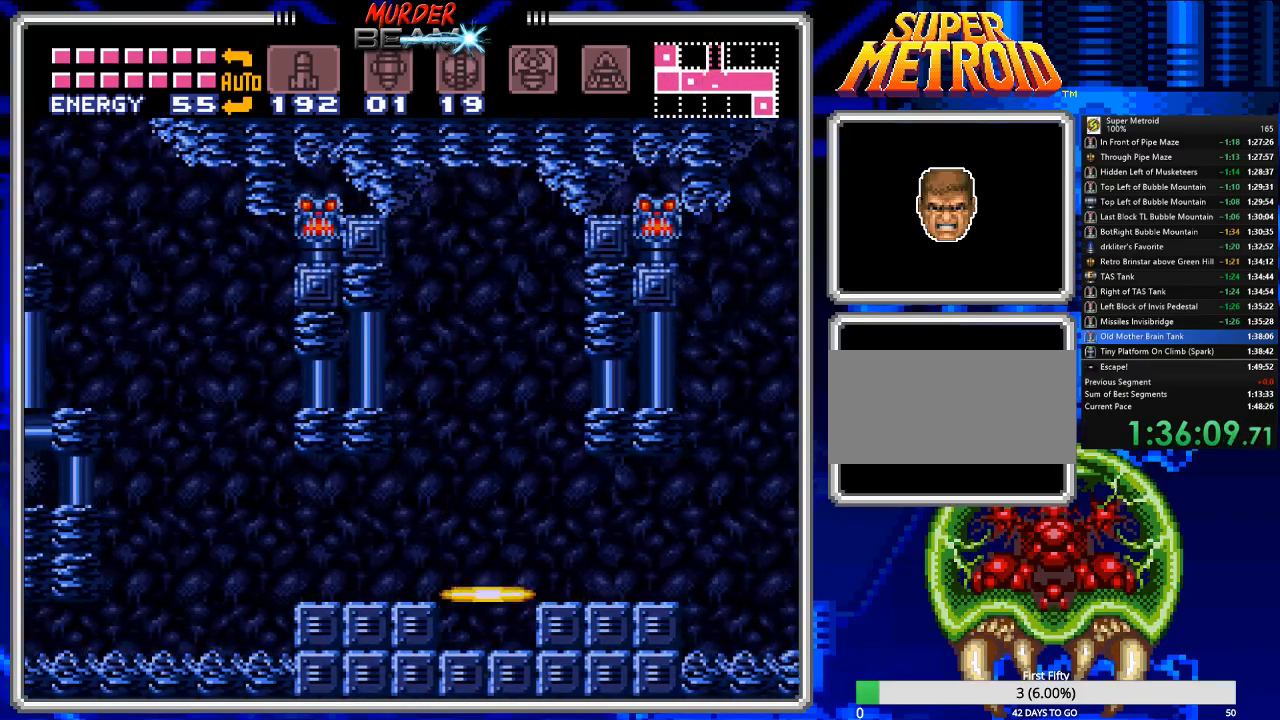
{"buttons": [], "events": [[67, "DPAD_UP", "down"], [133, "DPAD_UP", "up"]]}